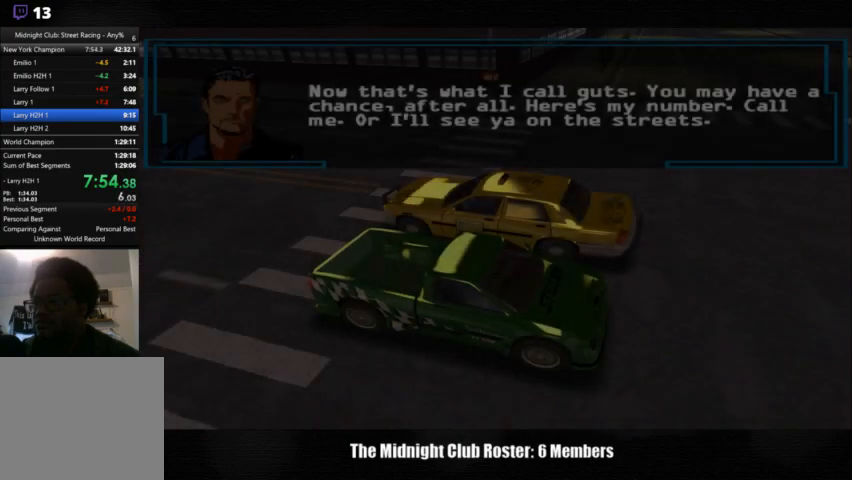
Gameplay with a controller (PlayStation layout); each line is a JSON object with the inputs held at the frame after it. "events" lists button and stick changes between this image and that frame as [ms after this image, input, new state], when the widget could be followed in between. Not read: R3.
{"buttons": ["CROSS"], "left_stick": "center", "right_stick": "center", "events": [[400, "CROSS", "down"]]}
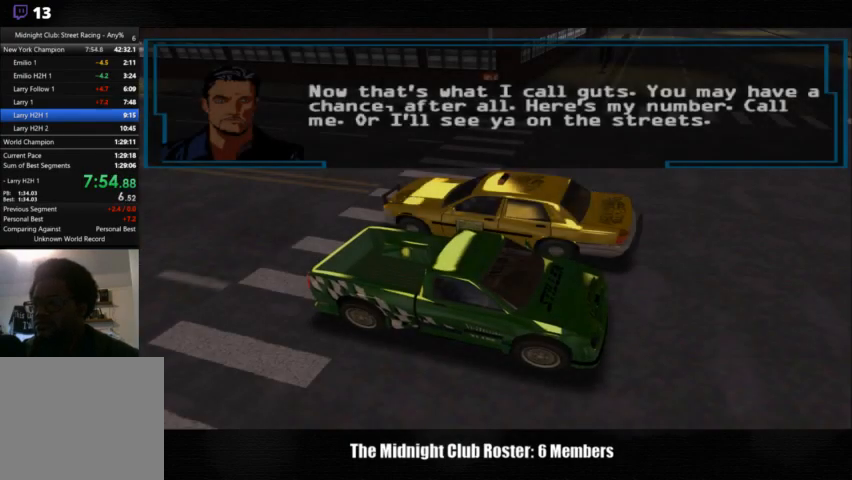
{"buttons": [], "left_stick": "center", "right_stick": "center", "events": [[33, "CROSS", "up"]]}
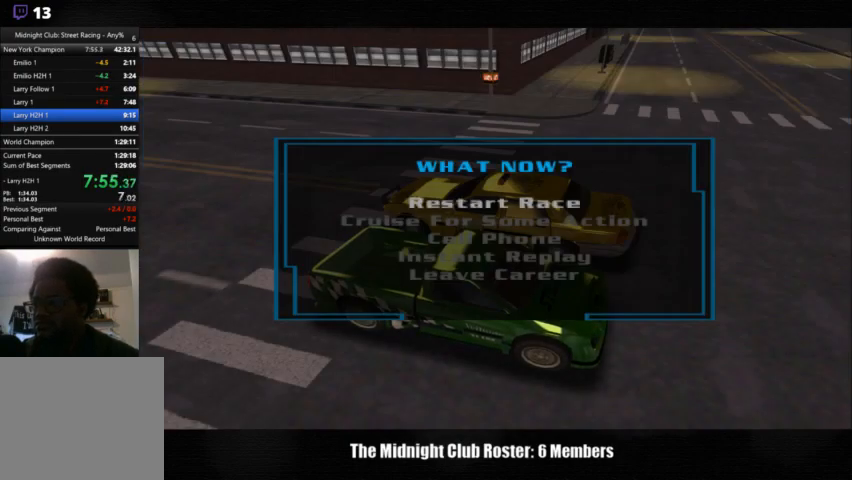
{"buttons": [], "left_stick": "center", "right_stick": "center", "events": [[33, "DPAD_DOWN", "down"], [133, "DPAD_DOWN", "up"], [300, "DPAD_DOWN", "down"], [400, "DPAD_DOWN", "up"]]}
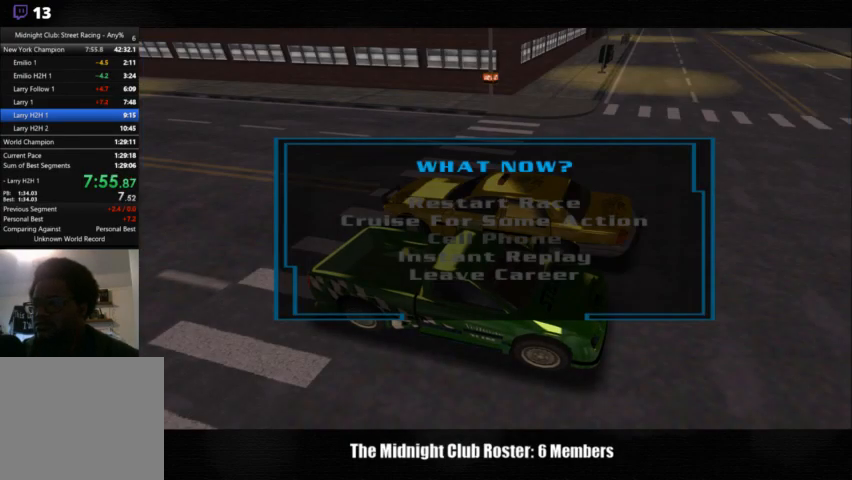
{"buttons": [], "left_stick": "center", "right_stick": "center", "events": [[67, "CROSS", "down"], [167, "CROSS", "up"]]}
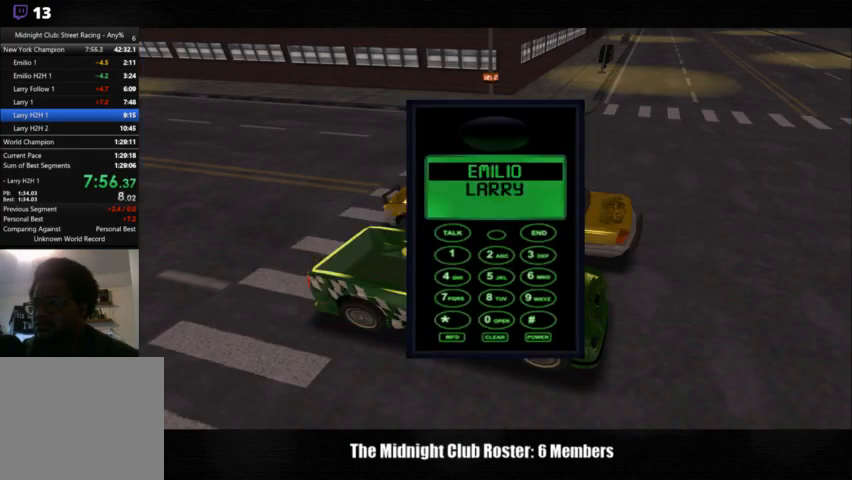
{"buttons": ["CROSS"], "left_stick": "center", "right_stick": "center", "events": [[100, "DPAD_DOWN", "down"], [233, "DPAD_DOWN", "up"], [467, "CROSS", "down"]]}
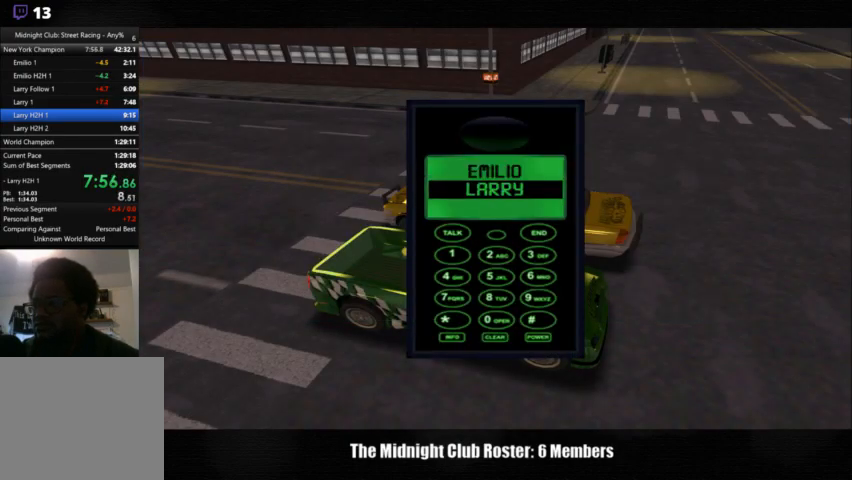
{"buttons": [], "left_stick": "center", "right_stick": "center", "events": [[67, "CROSS", "up"], [300, "CROSS", "down"], [400, "CROSS", "up"]]}
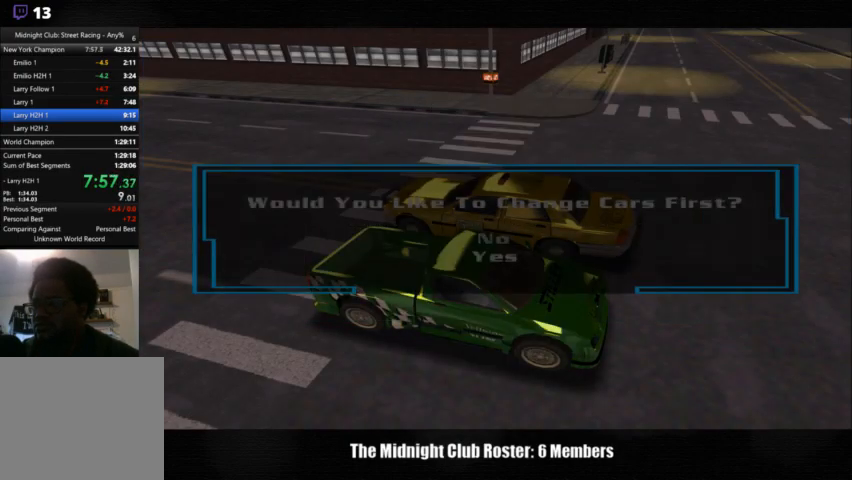
{"buttons": [], "left_stick": "center", "right_stick": "center", "events": [[267, "CROSS", "down"], [367, "CROSS", "up"]]}